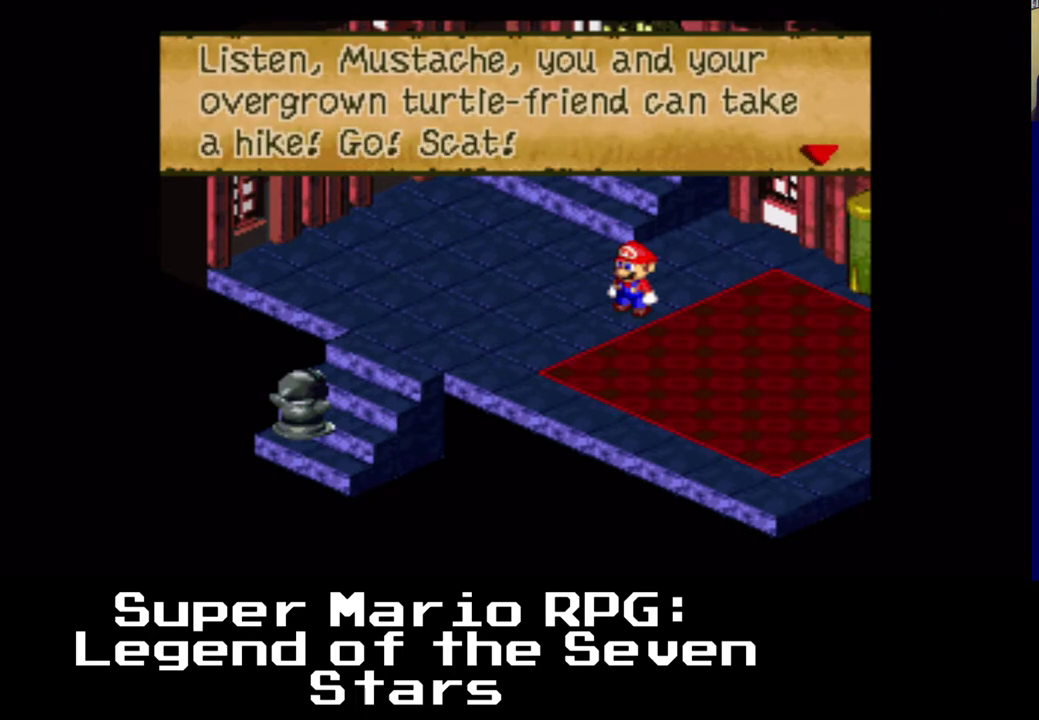
Gameplay with a controller (Xbox layout); each line is a JSON object with the inputs held at the frame after it (dt_ms = milliseconds from this image to that frame). "events" lists button and stick changes between this image and that frame as [ms after this image, input, new state], when the widget could be followed in between. Not read: left_stick right_stick.
{"dt_ms": 500, "buttons": [], "events": [[283, "B", "down"], [400, "B", "up"]]}
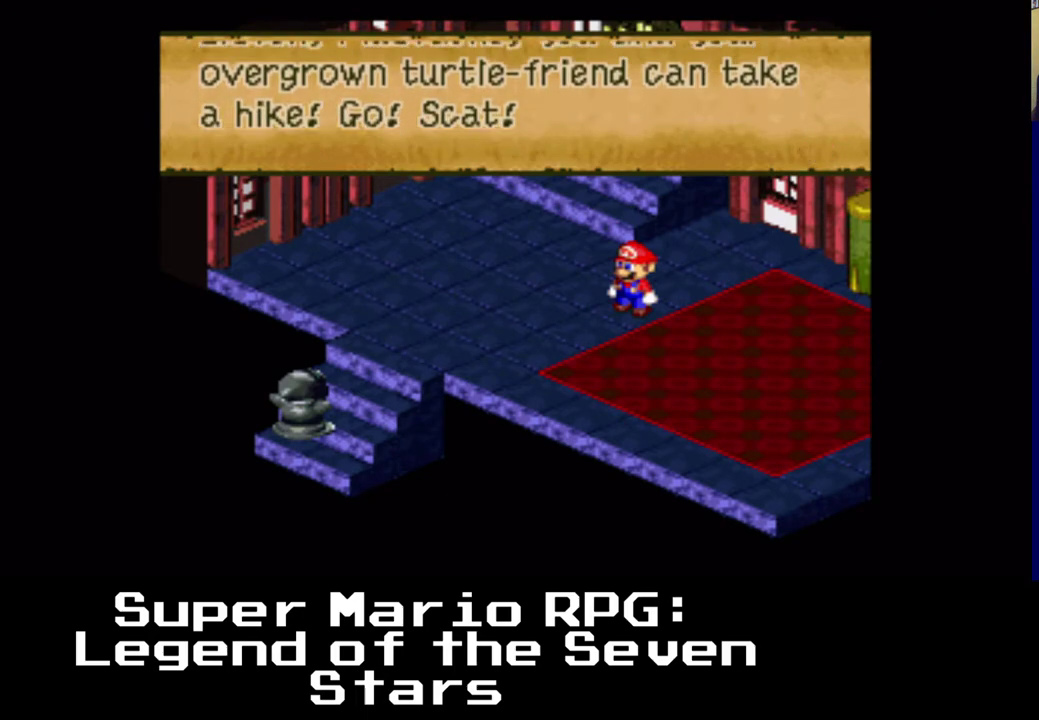
{"dt_ms": 500, "buttons": [], "events": []}
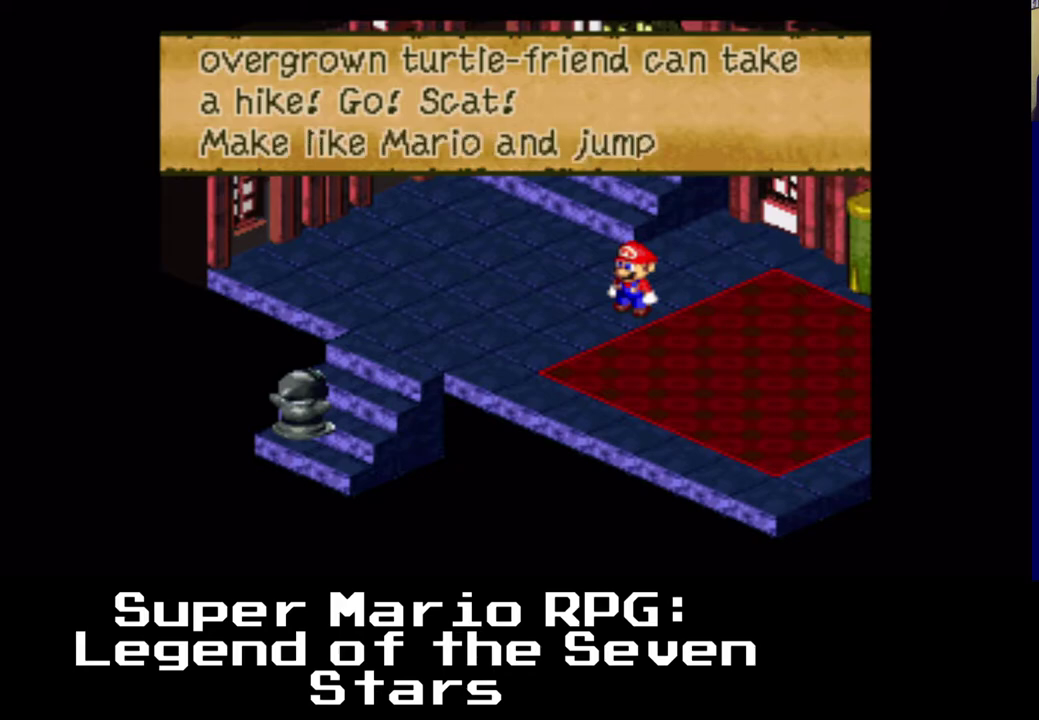
{"dt_ms": 500, "buttons": [], "events": []}
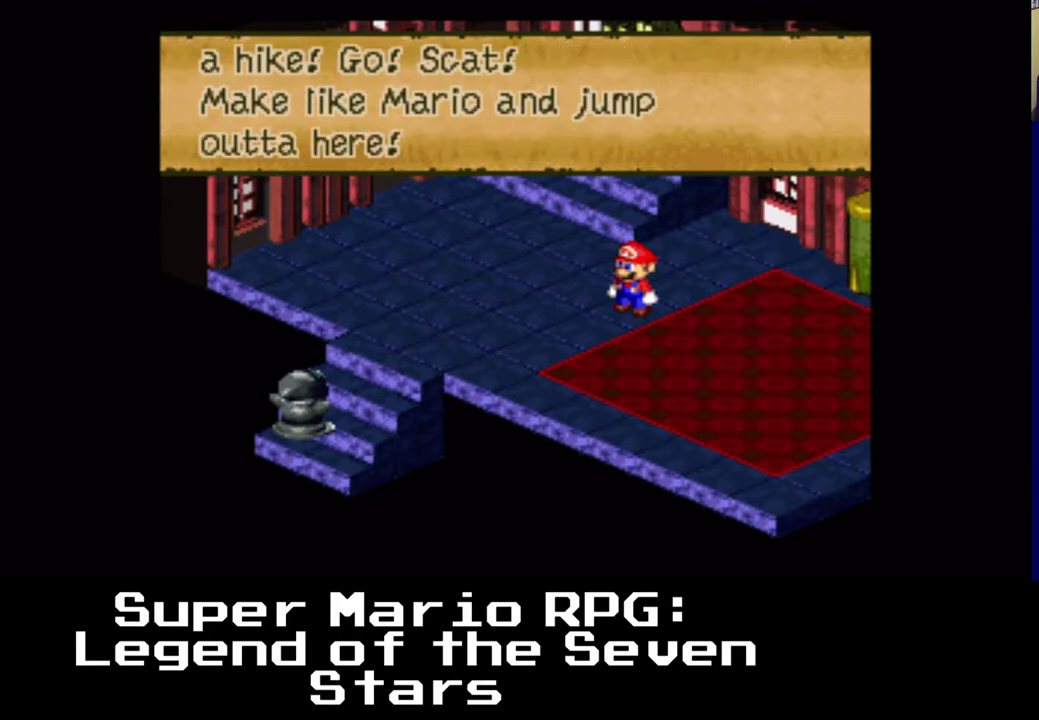
{"dt_ms": 500, "buttons": [], "events": []}
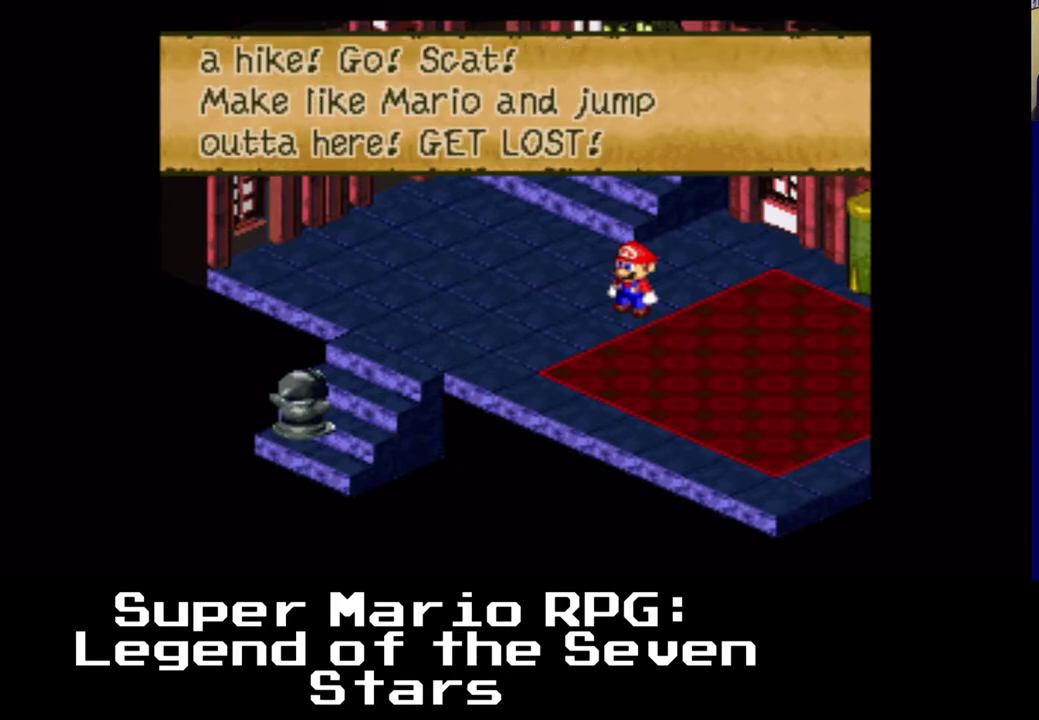
{"dt_ms": 500, "buttons": [], "events": []}
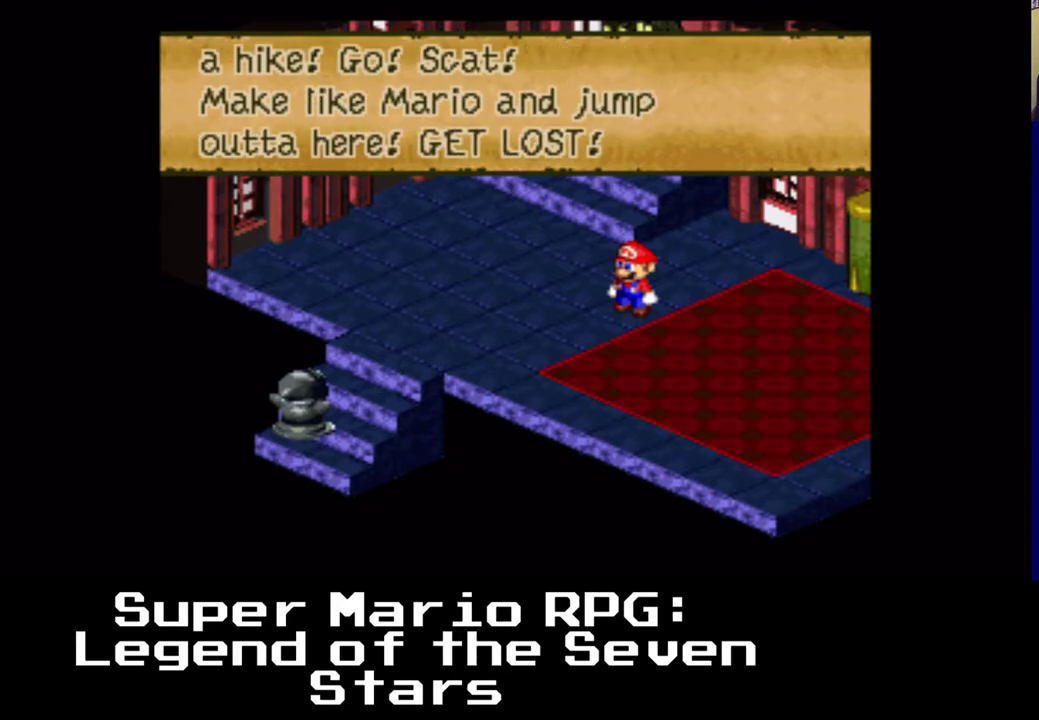
{"dt_ms": 500, "buttons": [], "events": []}
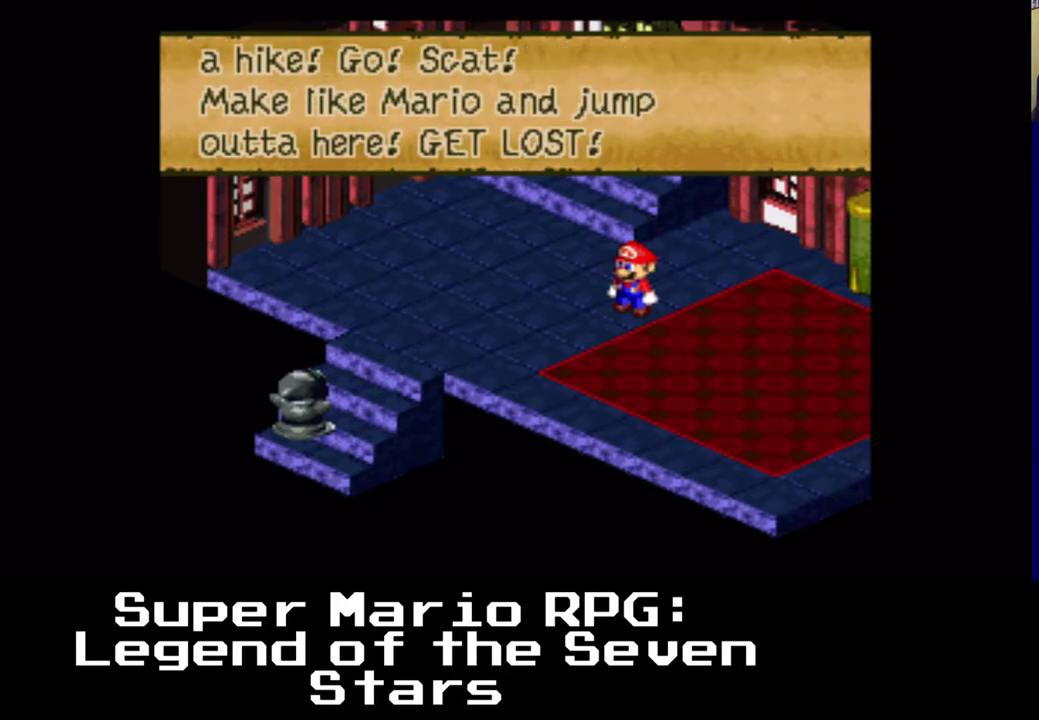
{"dt_ms": 500, "buttons": [], "events": []}
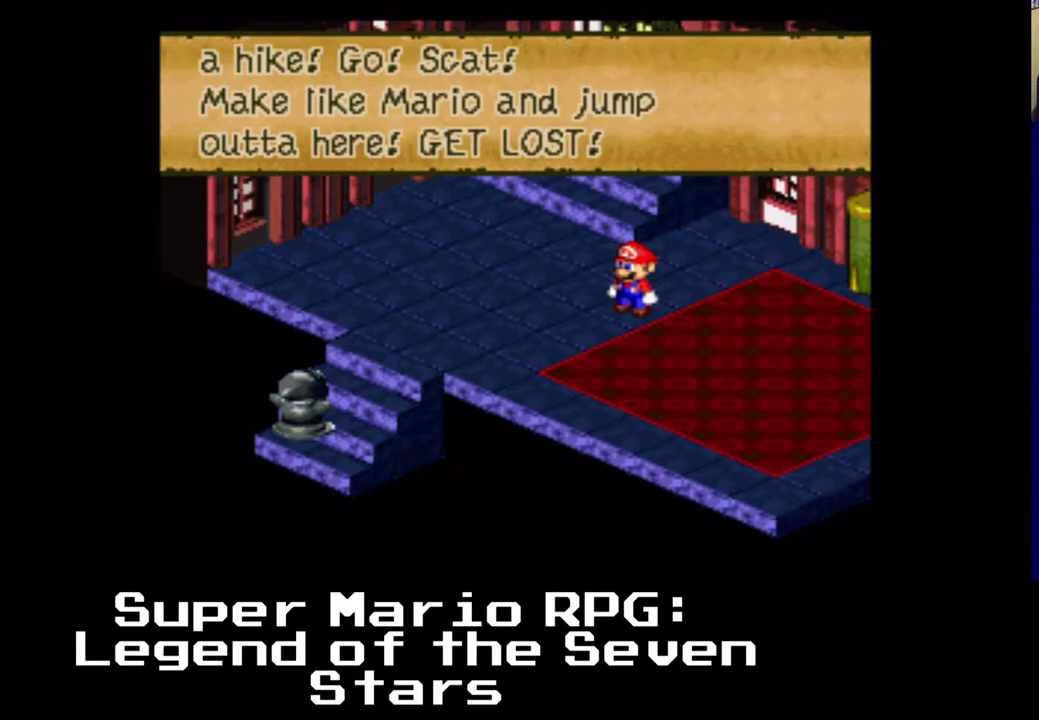
{"dt_ms": 500, "buttons": [], "events": [[117, "B", "down"], [233, "B", "up"]]}
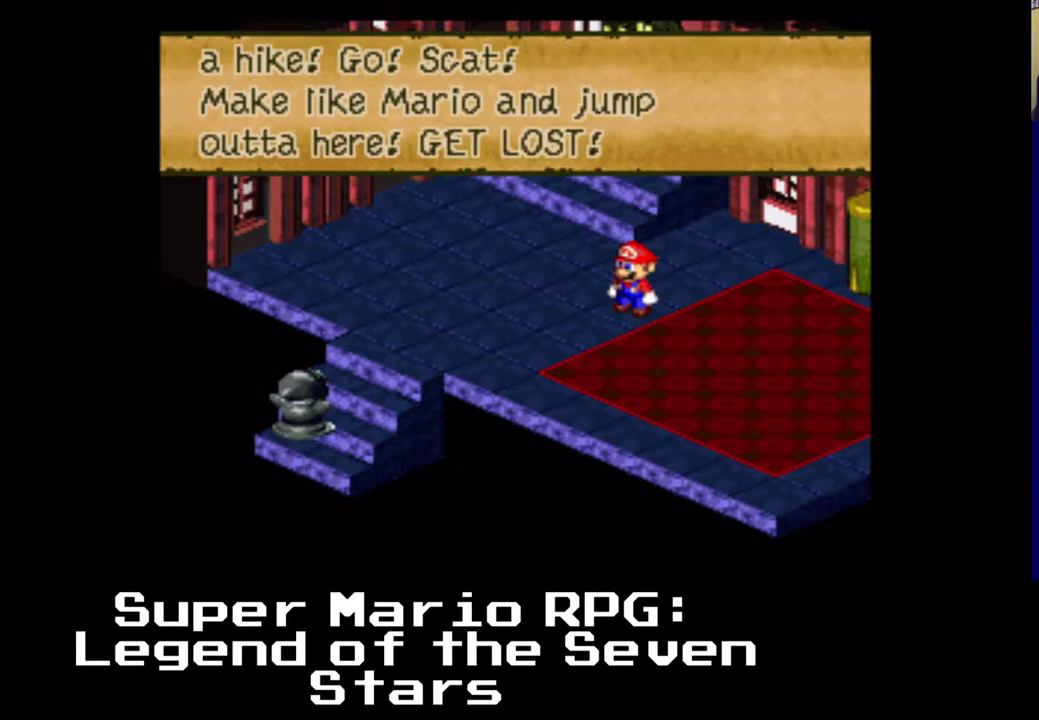
{"dt_ms": 500, "buttons": ["B"], "events": [[500, "B", "down"]]}
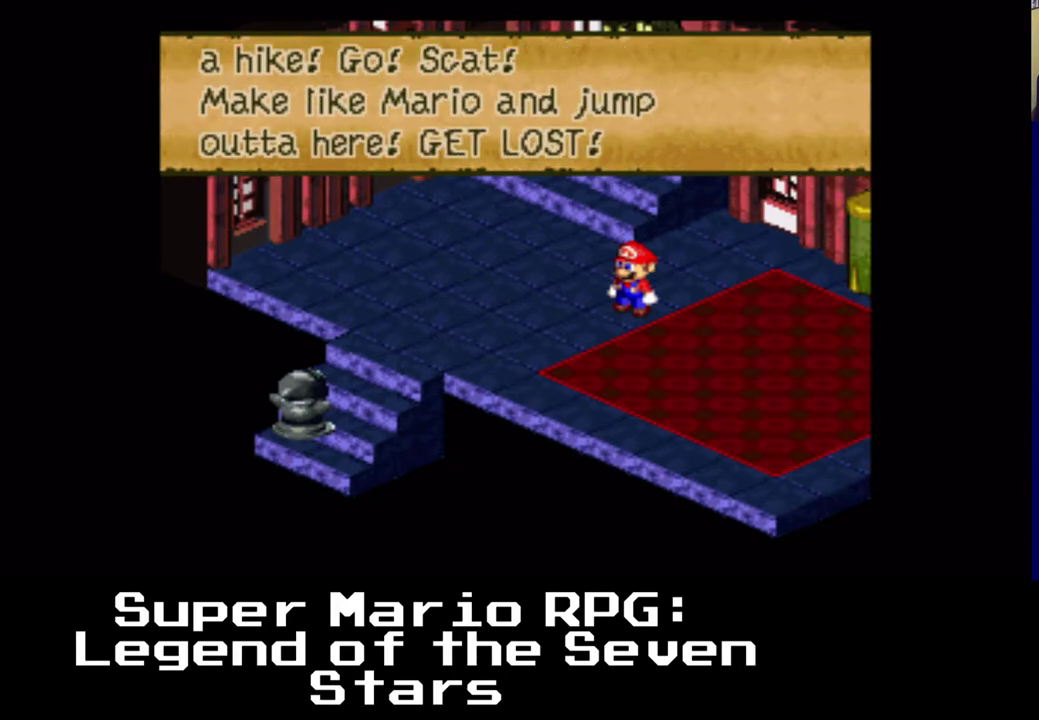
{"dt_ms": 500, "buttons": [], "events": [[233, "B", "up"], [383, "DPAD_RIGHT", "down"], [500, "DPAD_RIGHT", "up"]]}
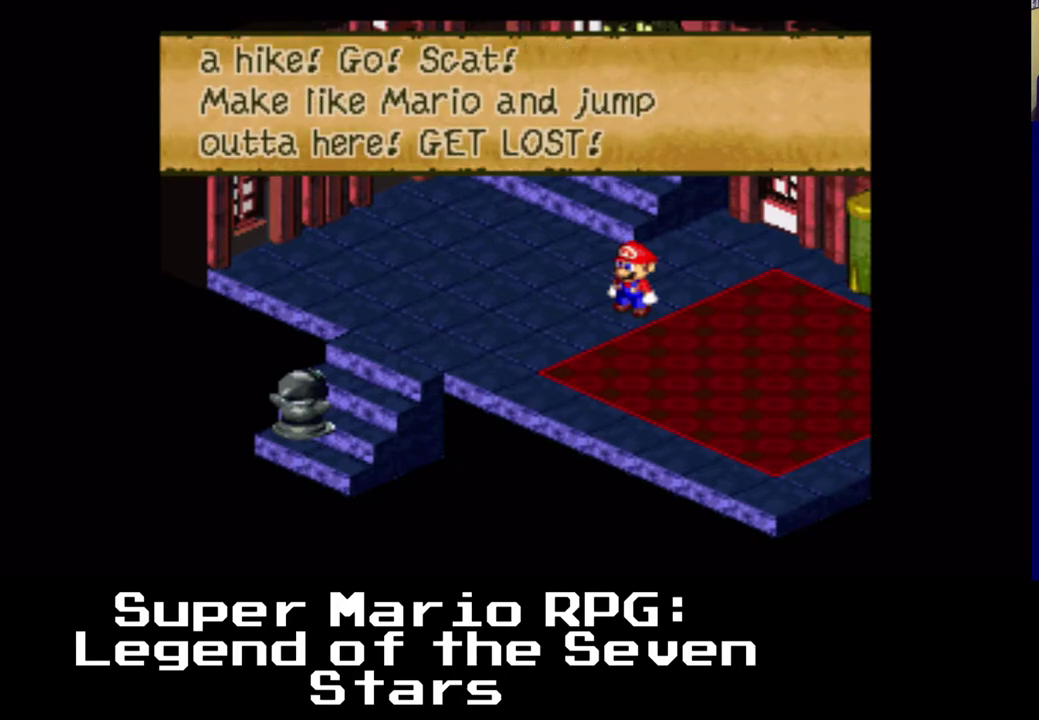
{"dt_ms": 500, "buttons": ["DPAD_DOWN"], "events": [[17, "DPAD_UP", "down"], [33, "DPAD_UP", "up"], [50, "DPAD_LEFT", "down"], [150, "B", "down"], [267, "DPAD_DOWN", "down"], [283, "DPAD_LEFT", "up"], [333, "DPAD_RIGHT", "down"], [383, "B", "up"], [467, "DPAD_RIGHT", "up"]]}
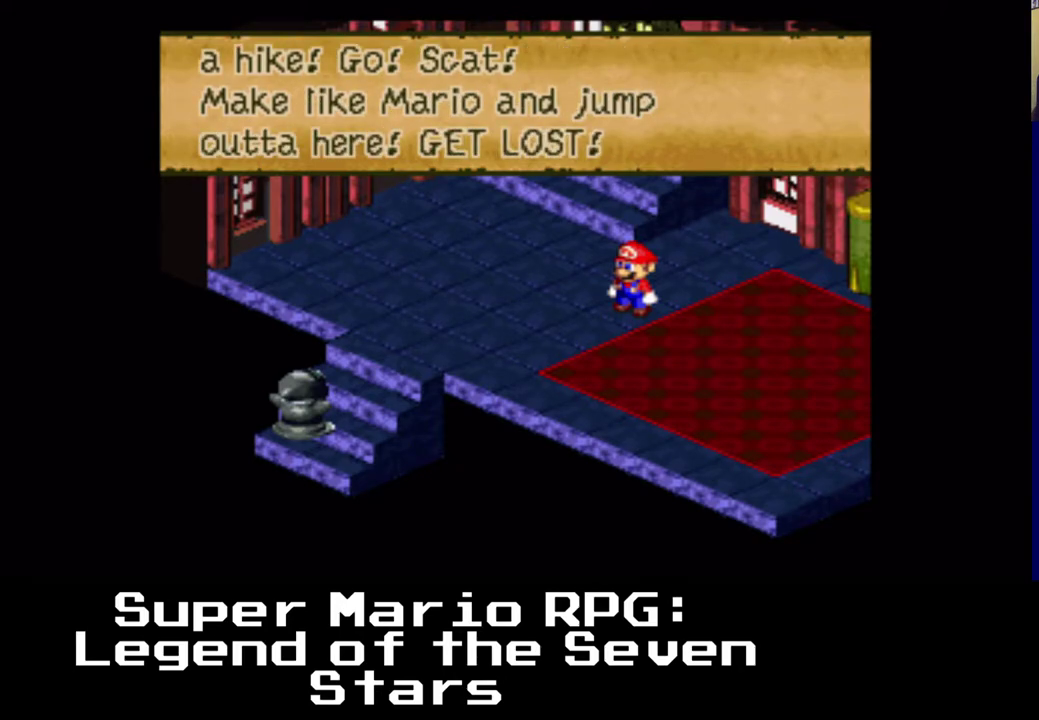
{"dt_ms": 500, "buttons": [], "events": [[17, "A", "down"], [233, "A", "up"], [500, "DPAD_DOWN", "up"]]}
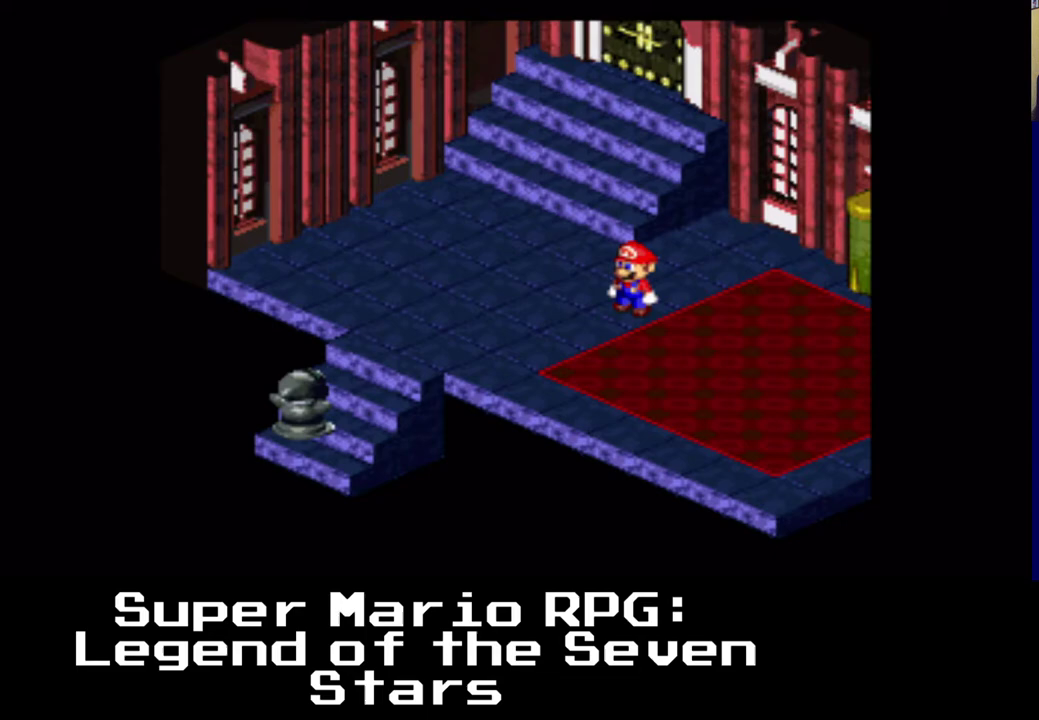
{"dt_ms": 500, "buttons": [], "events": []}
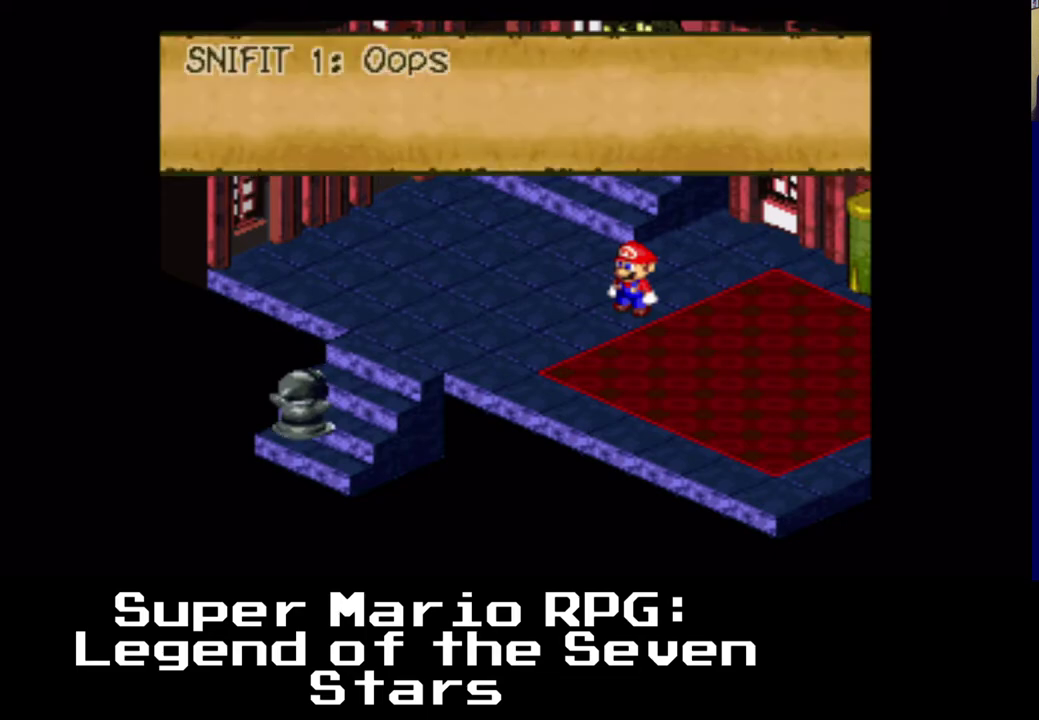
{"dt_ms": 500, "buttons": [], "events": []}
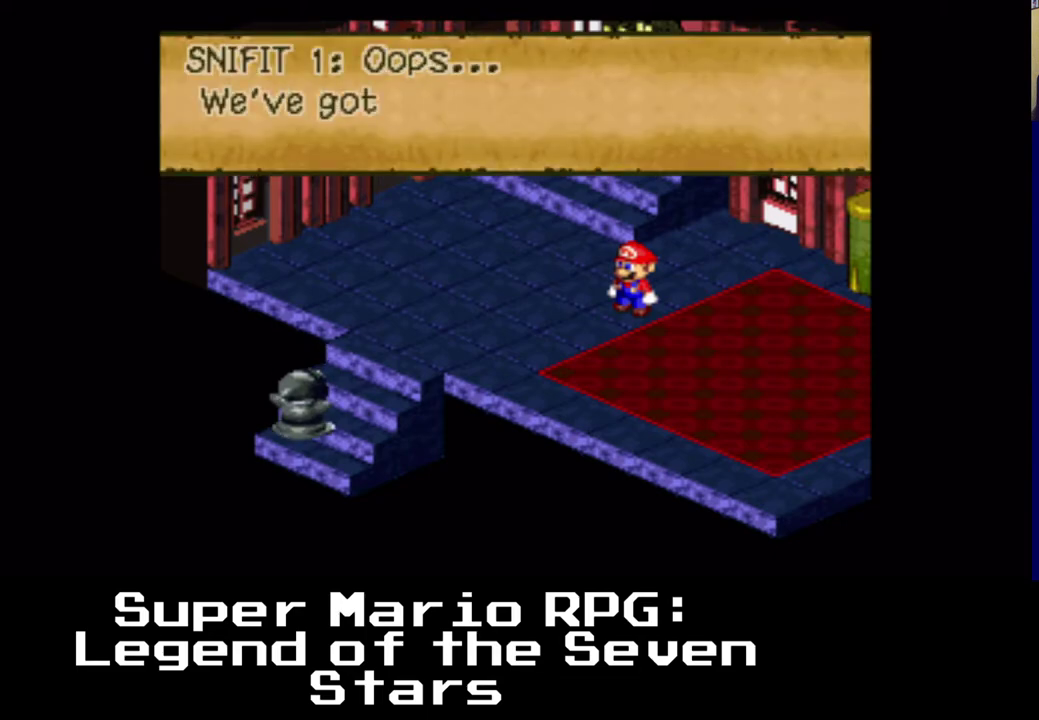
{"dt_ms": 500, "buttons": [], "events": []}
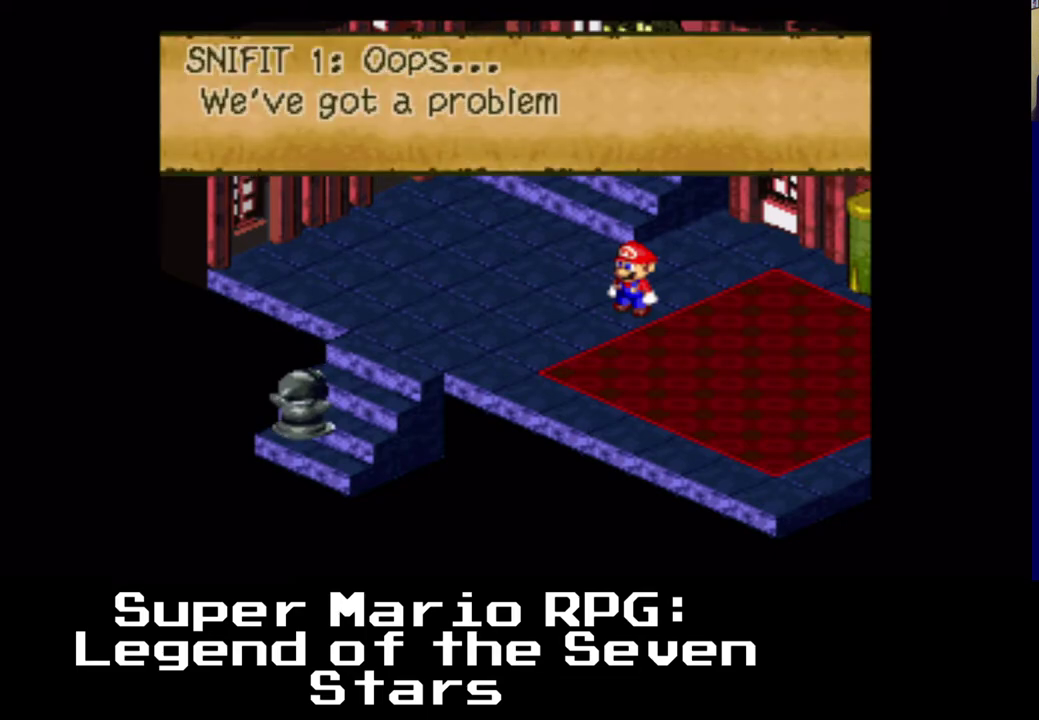
{"dt_ms": 500, "buttons": [], "events": []}
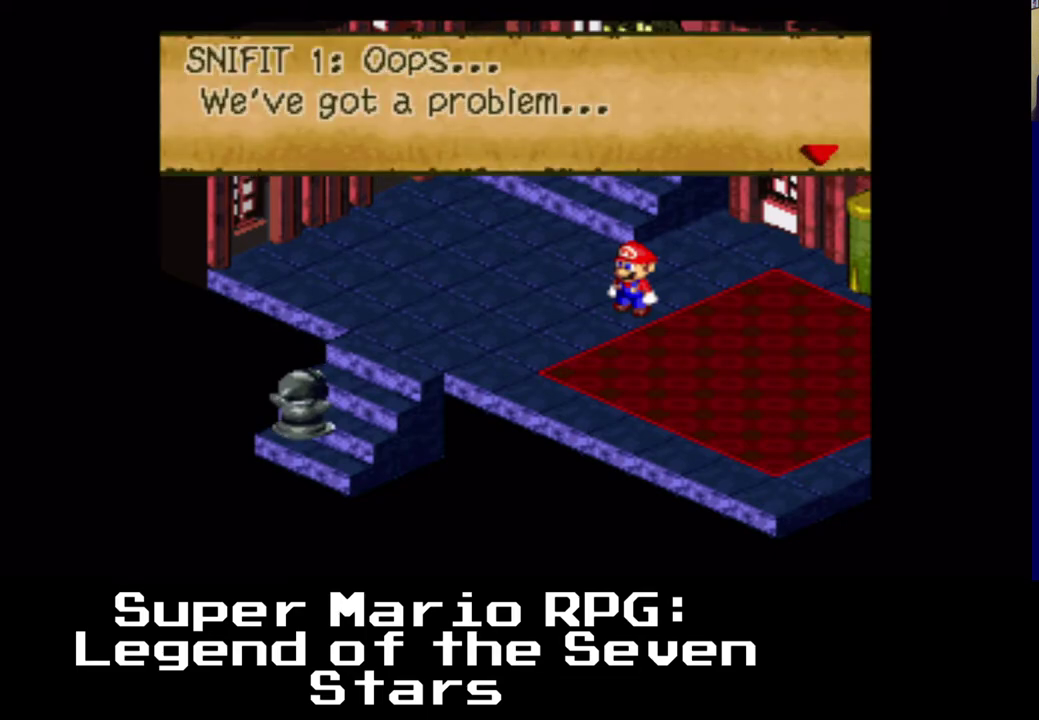
{"dt_ms": 500, "buttons": ["DPAD_LEFT"], "events": [[67, "B", "down"], [183, "B", "up"], [450, "DPAD_LEFT", "down"]]}
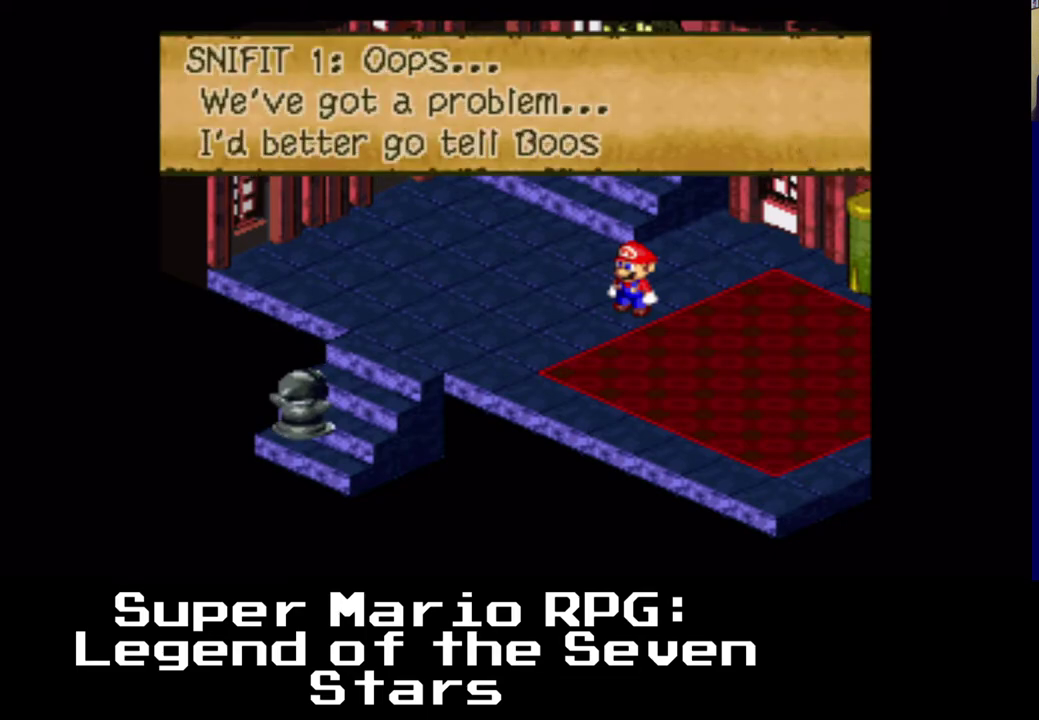
{"dt_ms": 1000, "buttons": ["B"]}
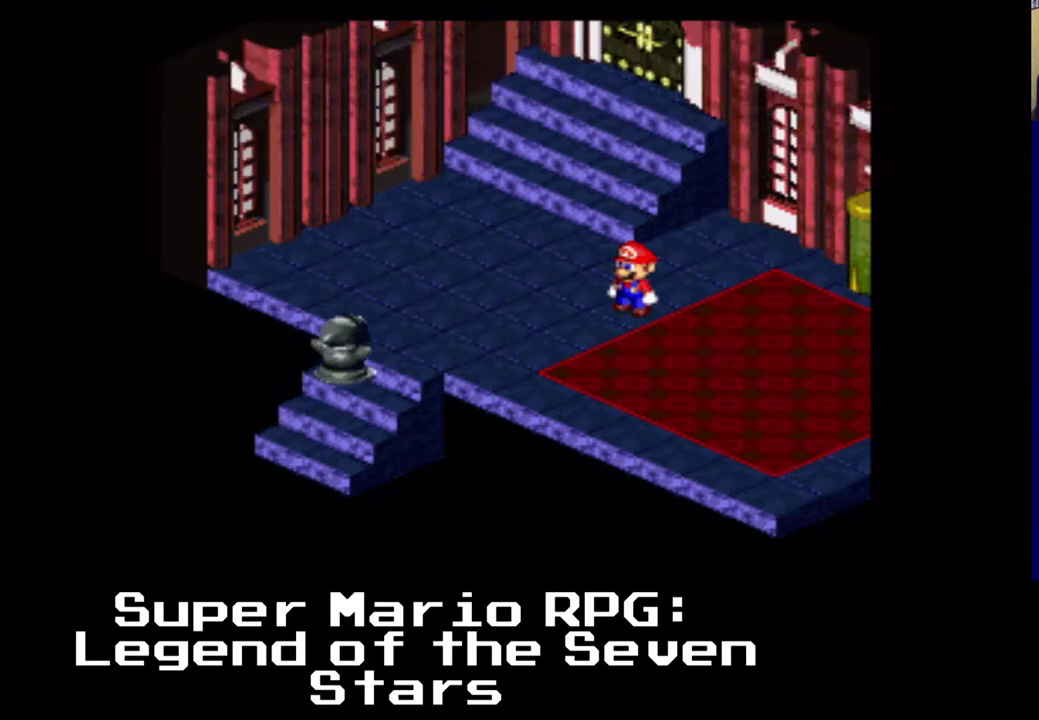
{"dt_ms": 500, "buttons": [], "events": [[17, "B", "up"]]}